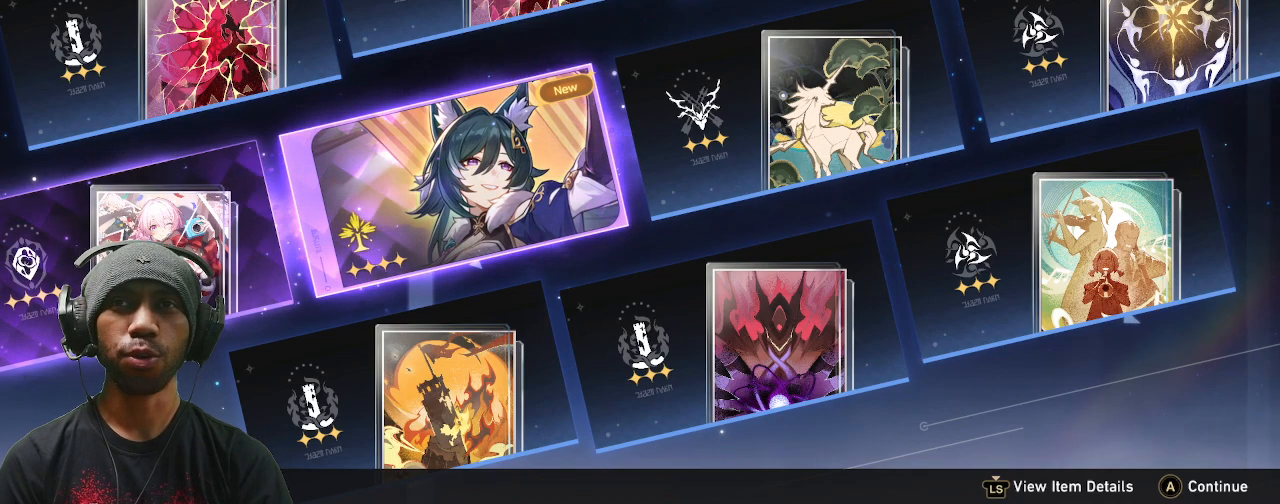
Gameplay with a controller (PlayStation layout); each line is a JSON object with the inputs held at the frame after it. "events" lists button and stick changes between this image and that frame as [ms after this image, input, new state], when the widget could be followed in between. Not read: L3 R3 right_stick.
{"buttons": ["R2"], "left_stick": "center", "events": [[67, "CROSS", "up"]]}
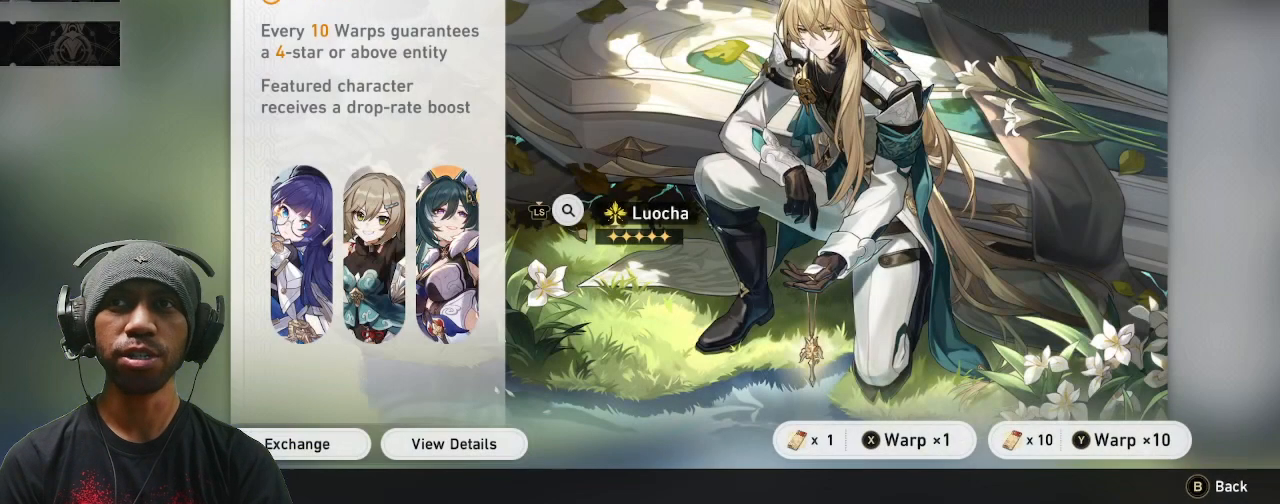
{"buttons": ["R2"], "left_stick": "center", "events": []}
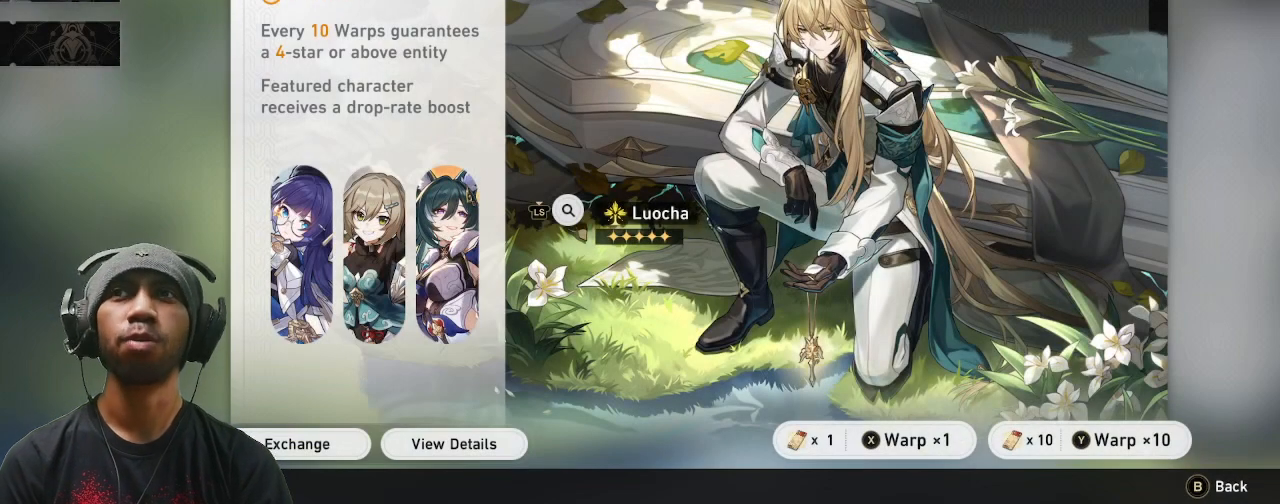
{"buttons": ["R2"], "left_stick": "center", "events": []}
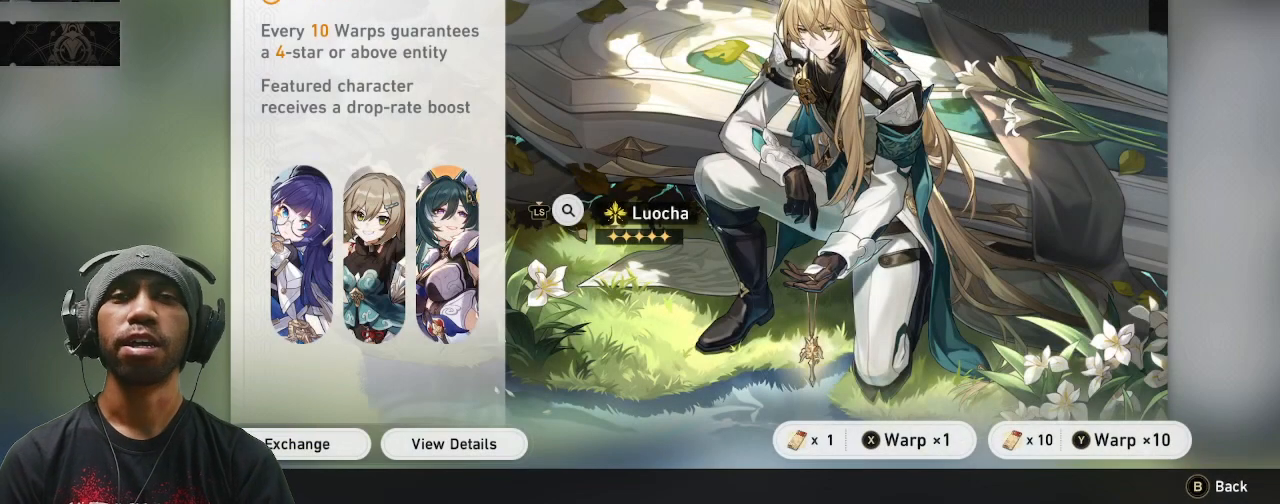
{"buttons": ["R2"], "left_stick": "center", "events": []}
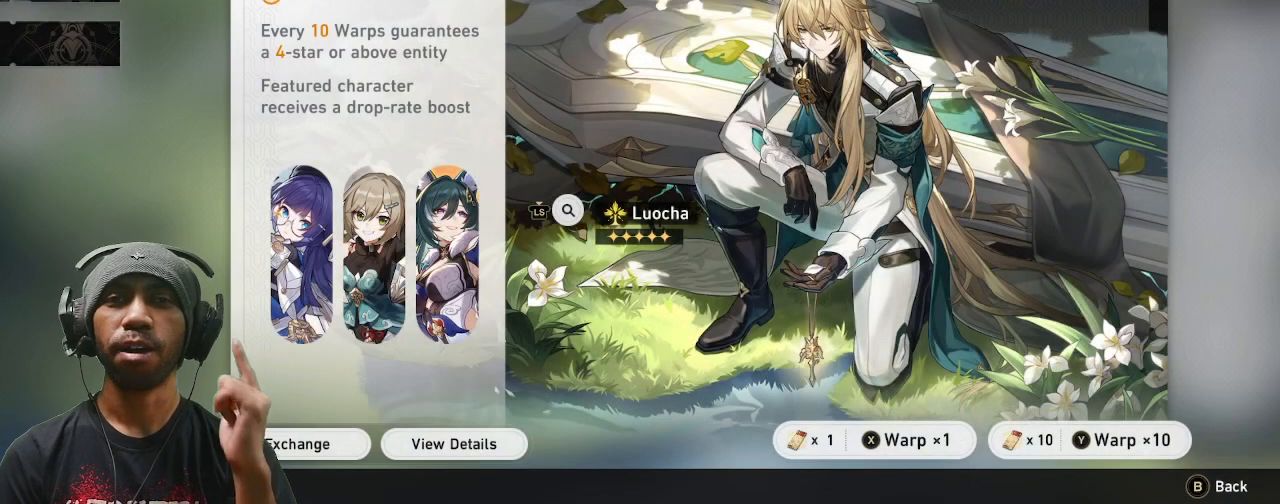
{"buttons": ["R2"], "left_stick": "center", "events": []}
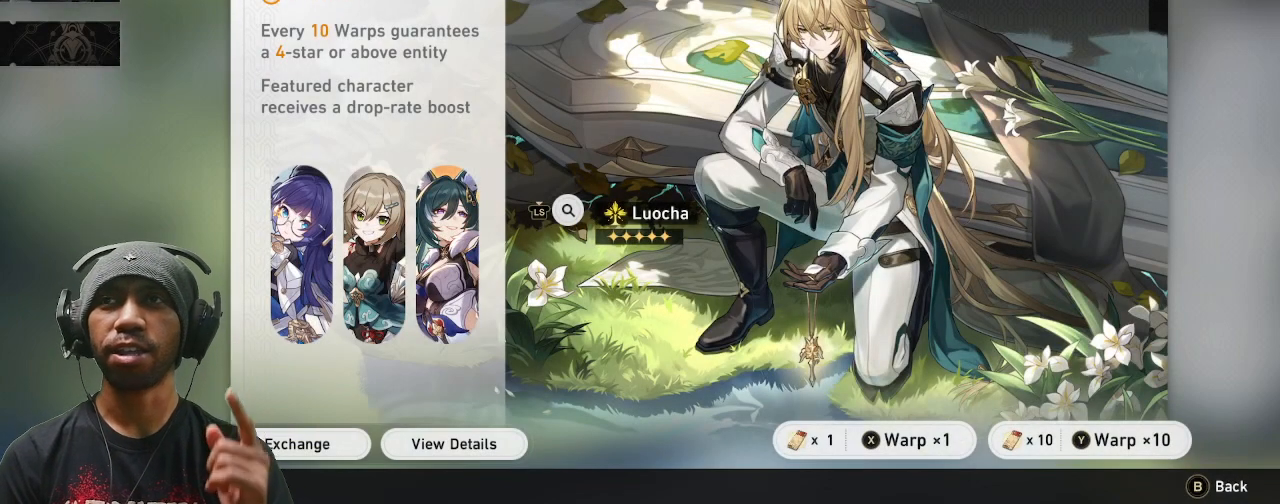
{"buttons": ["R2"], "left_stick": "center", "events": []}
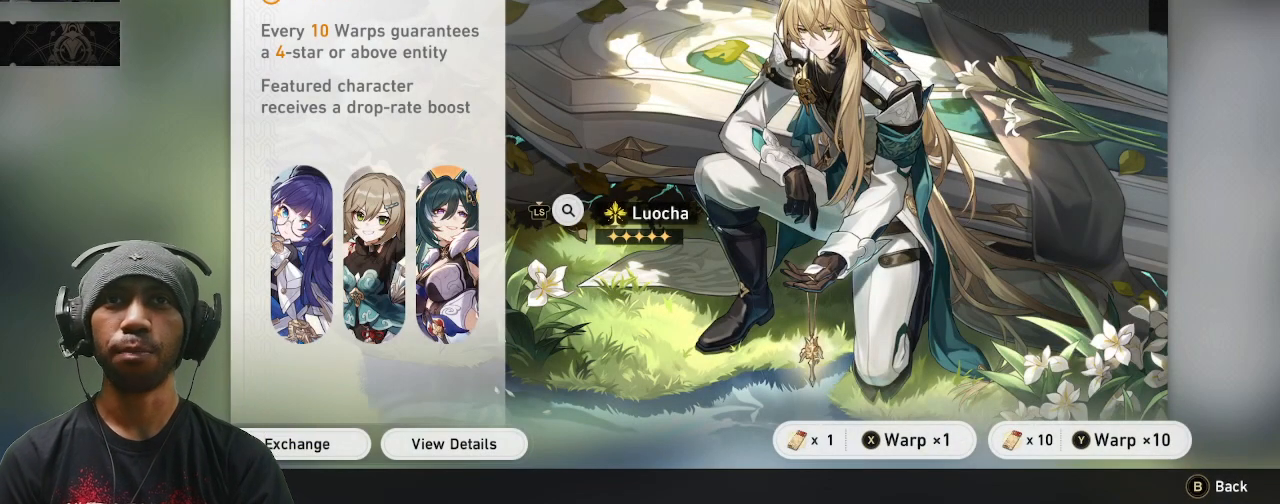
{"buttons": ["R2"], "left_stick": "center", "events": []}
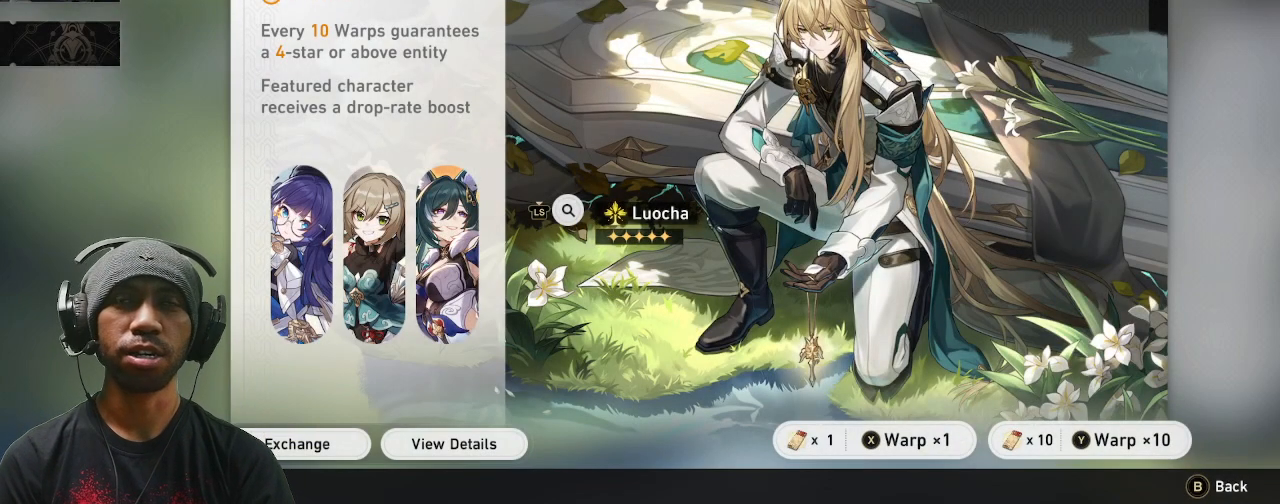
{"buttons": ["R2"], "left_stick": "center", "events": [[83, "CIRCLE", "down"], [217, "CIRCLE", "up"]]}
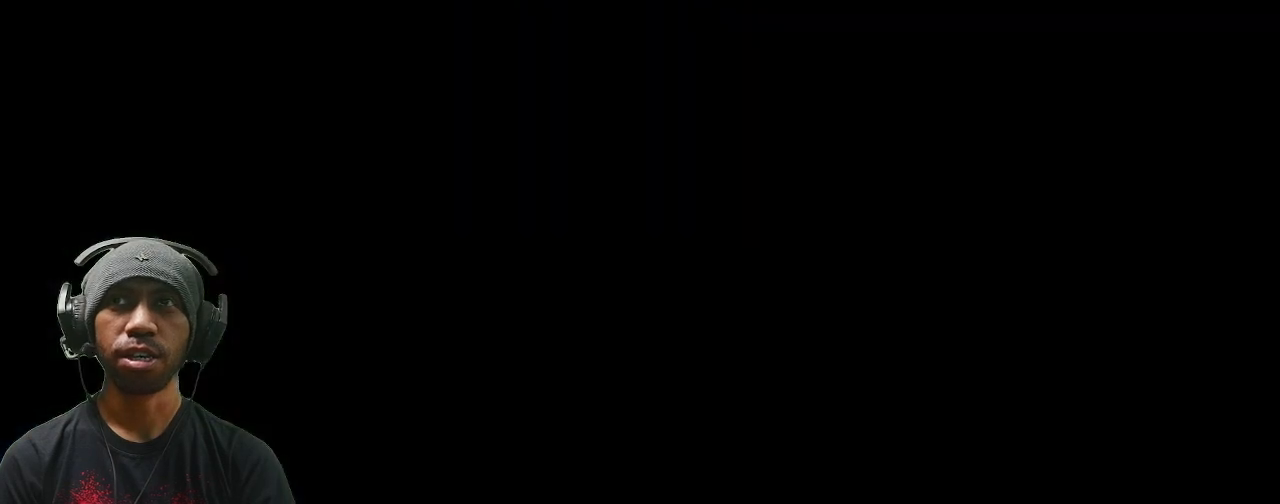
{"buttons": ["R2"], "left_stick": "center", "events": []}
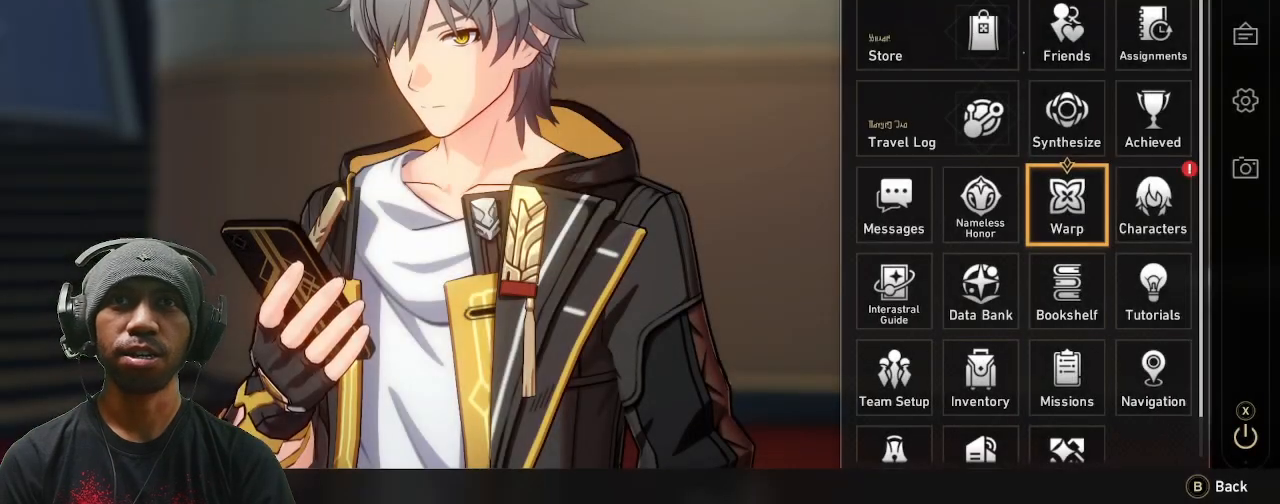
{"buttons": ["R2"], "left_stick": "right", "events": [[400, "left_stick", "right"]]}
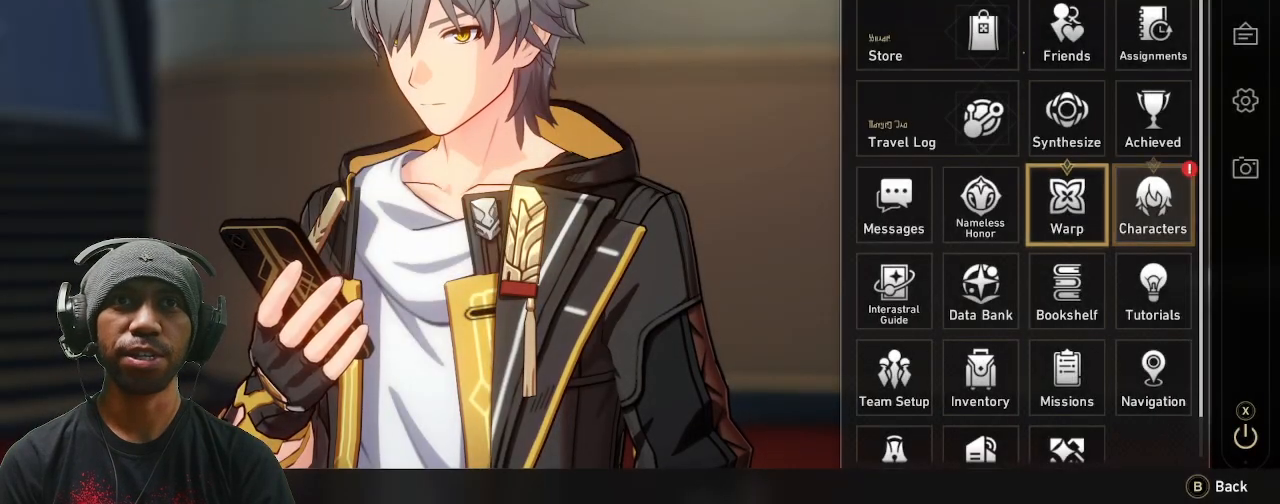
{"buttons": ["R2"], "left_stick": "center", "events": [[33, "left_stick", "center"], [167, "CROSS", "down"], [317, "CROSS", "up"]]}
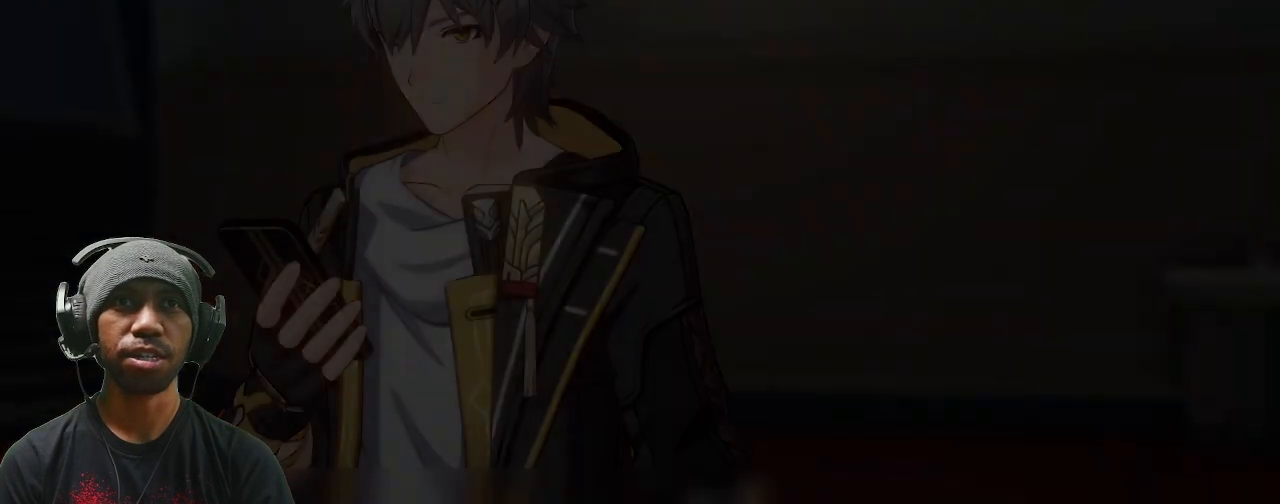
{"buttons": ["R2"], "left_stick": "center", "events": []}
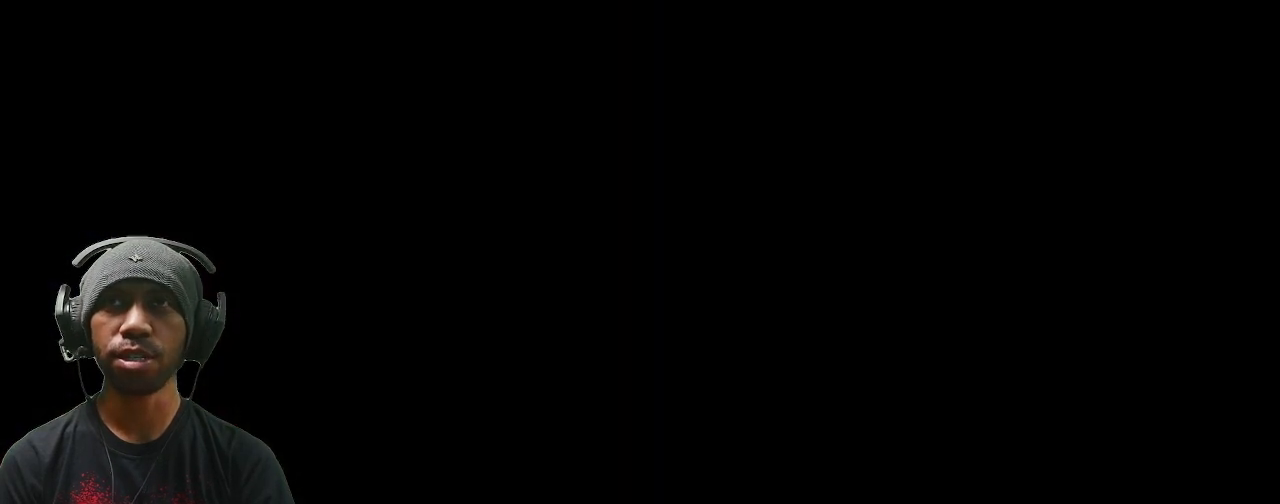
{"buttons": ["R2"], "left_stick": "center", "events": []}
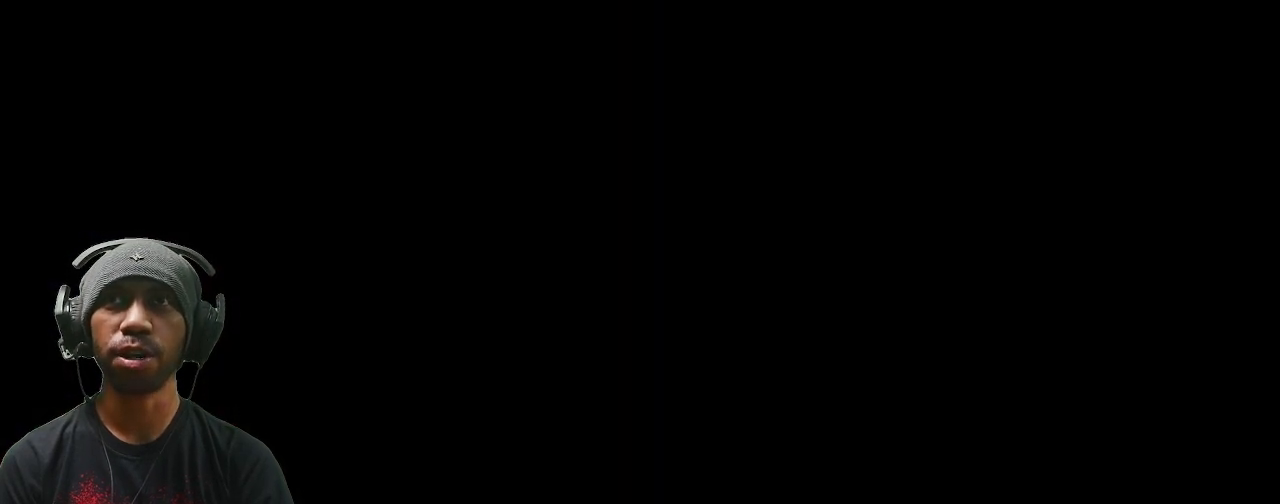
{"buttons": ["R2"], "left_stick": "center", "events": []}
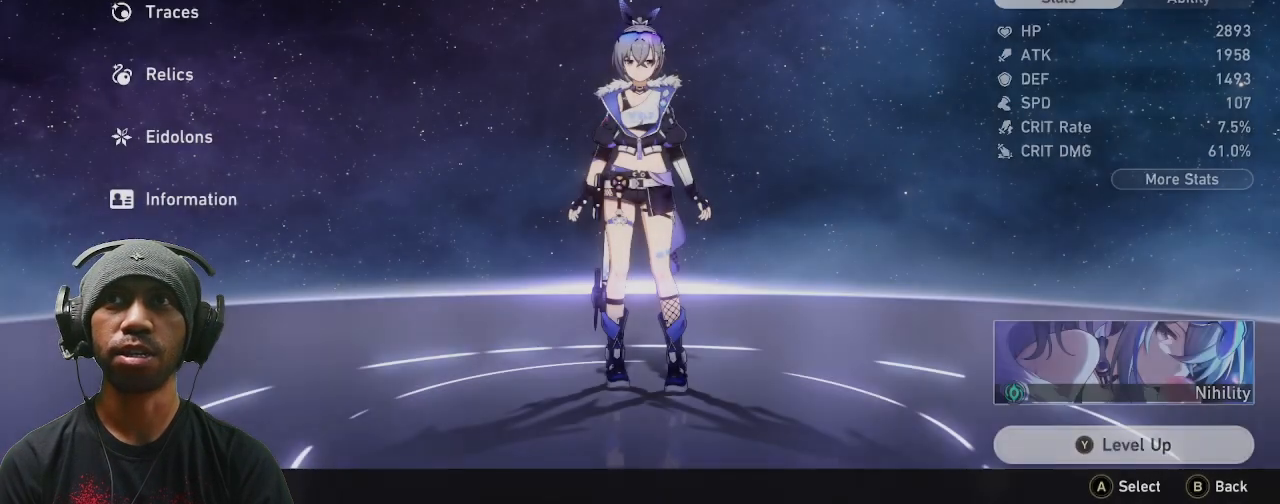
{"buttons": ["R2"], "left_stick": "center", "events": [[350, "R1", "down"], [467, "R1", "up"]]}
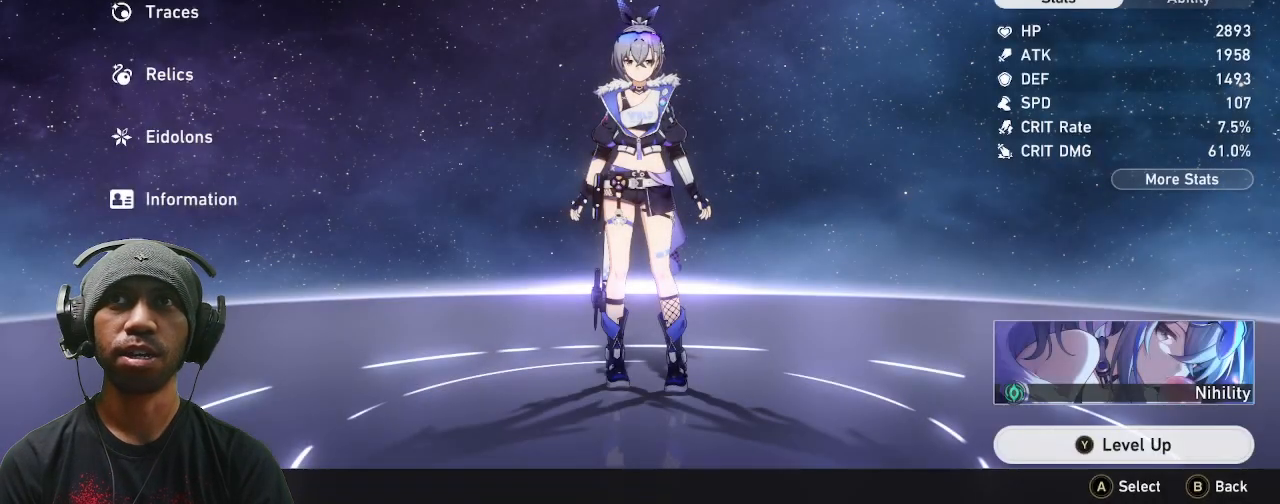
{"buttons": ["R2"], "left_stick": "center", "events": [[100, "R1", "down"], [217, "R1", "up"], [333, "R1", "down"], [417, "R1", "up"]]}
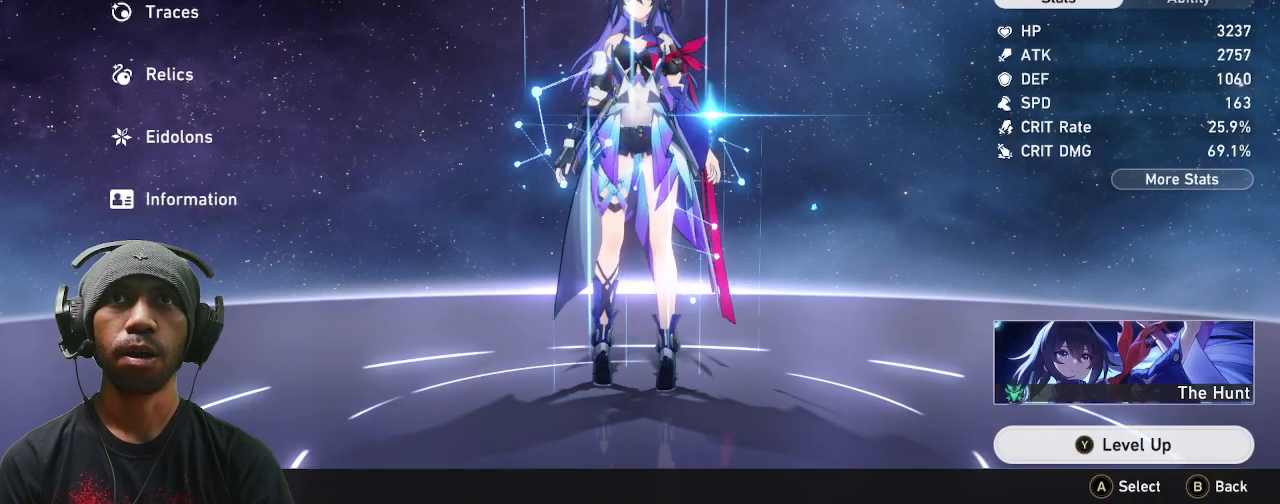
{"buttons": ["R1", "R2"], "left_stick": "center", "events": [[33, "R1", "down"], [133, "R1", "up"], [233, "R1", "down"], [350, "R1", "up"], [500, "R1", "down"]]}
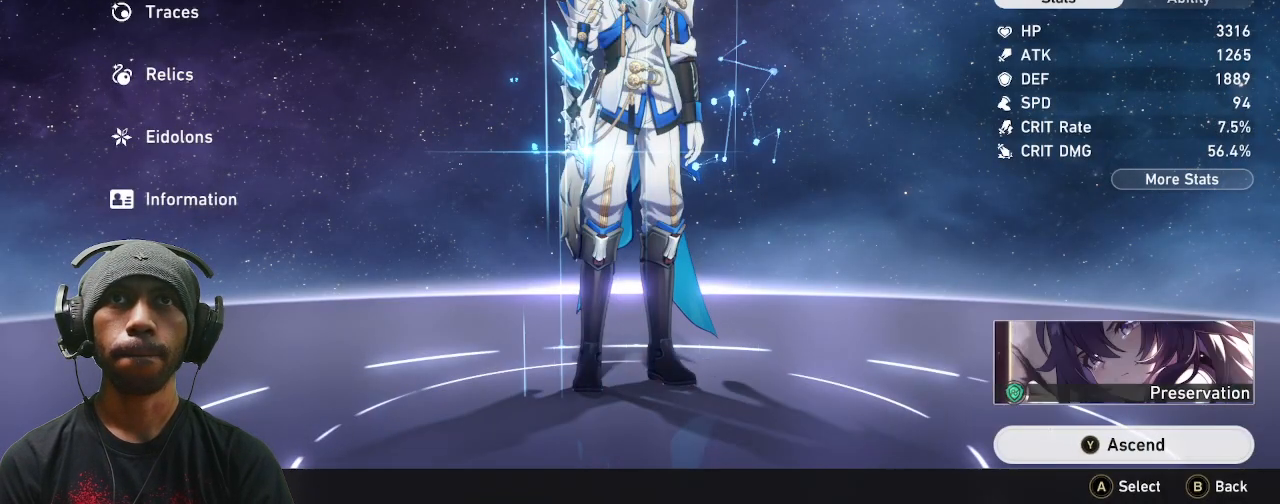
{"buttons": ["R1", "R2"], "left_stick": "center", "events": [[83, "R1", "up"], [200, "R1", "down"], [283, "R1", "up"], [467, "R1", "down"]]}
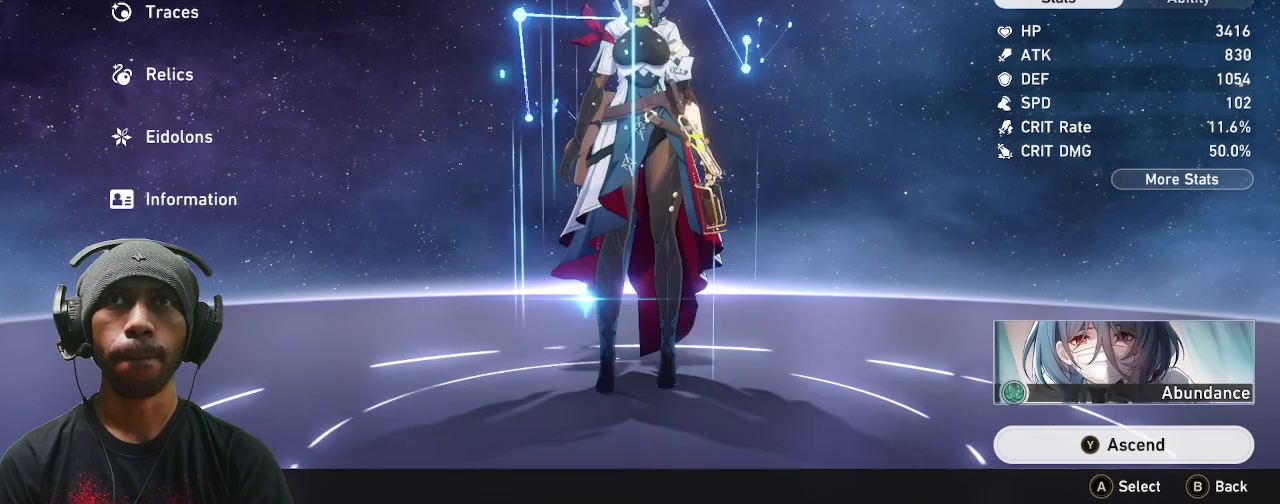
{"buttons": ["R1", "R2"], "left_stick": "center", "events": [[83, "R1", "up"], [233, "R1", "down"], [333, "R1", "up"], [450, "R1", "down"]]}
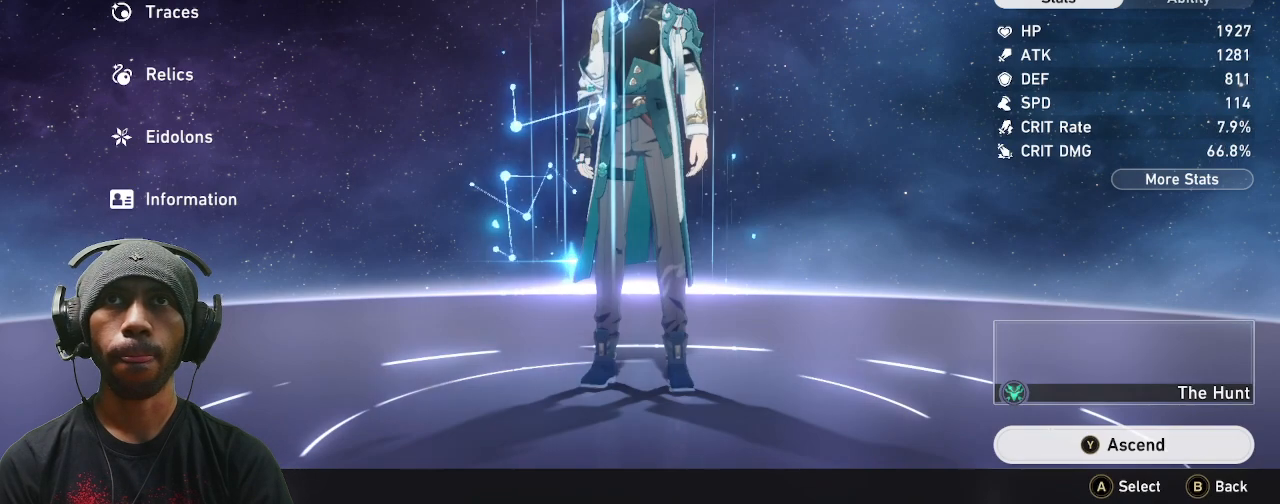
{"buttons": ["R1", "R2"], "left_stick": "center", "events": [[50, "R1", "up"], [400, "R1", "down"]]}
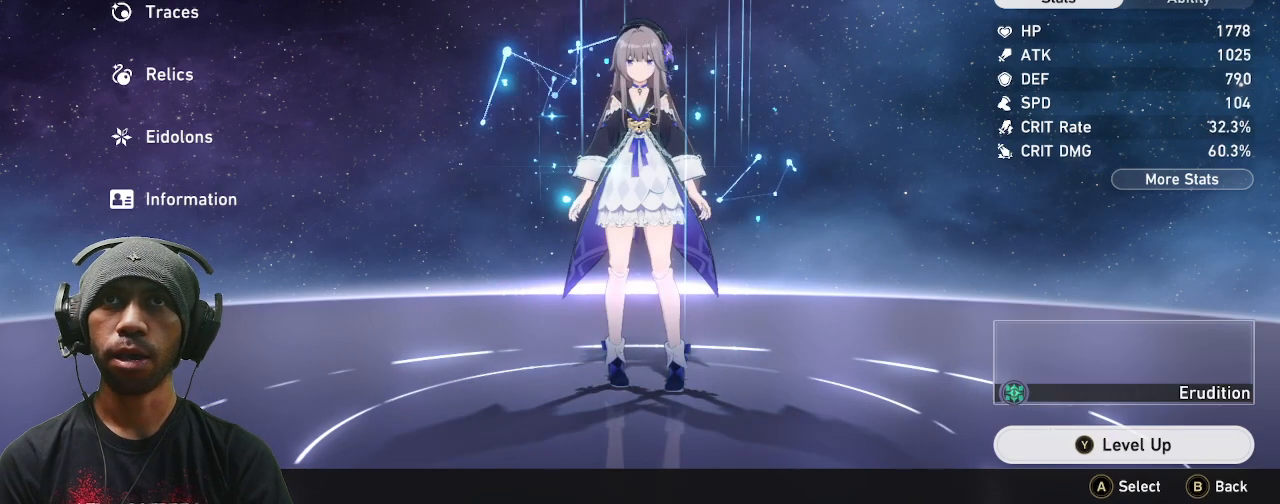
{"buttons": ["R2"], "left_stick": "center", "events": [[83, "R1", "up"], [250, "R1", "down"], [400, "R1", "up"]]}
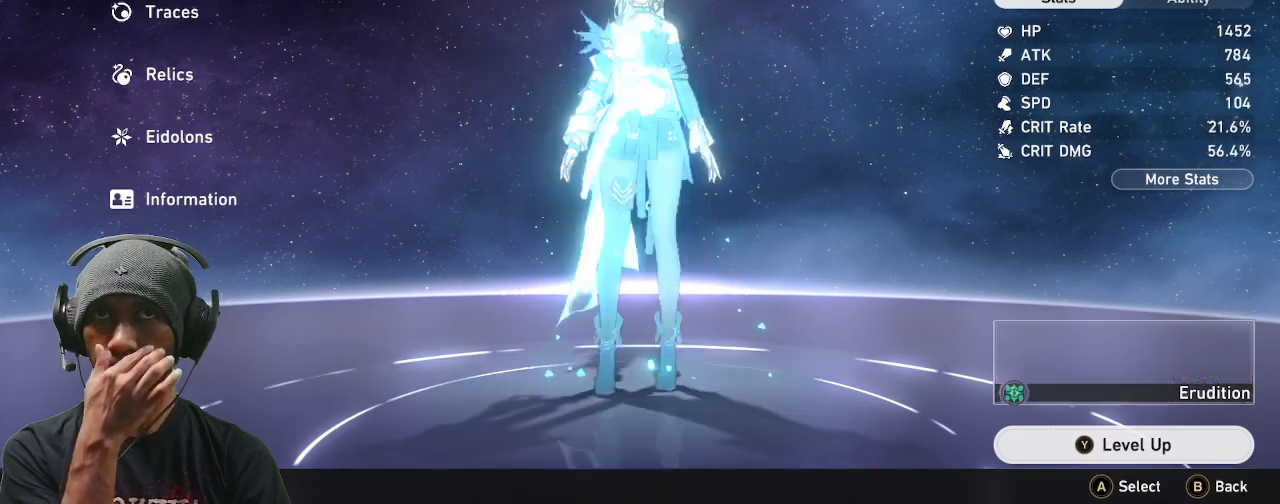
{"buttons": ["R1", "R2"], "left_stick": "center", "events": [[117, "R1", "down"], [250, "R1", "up"], [417, "R1", "down"]]}
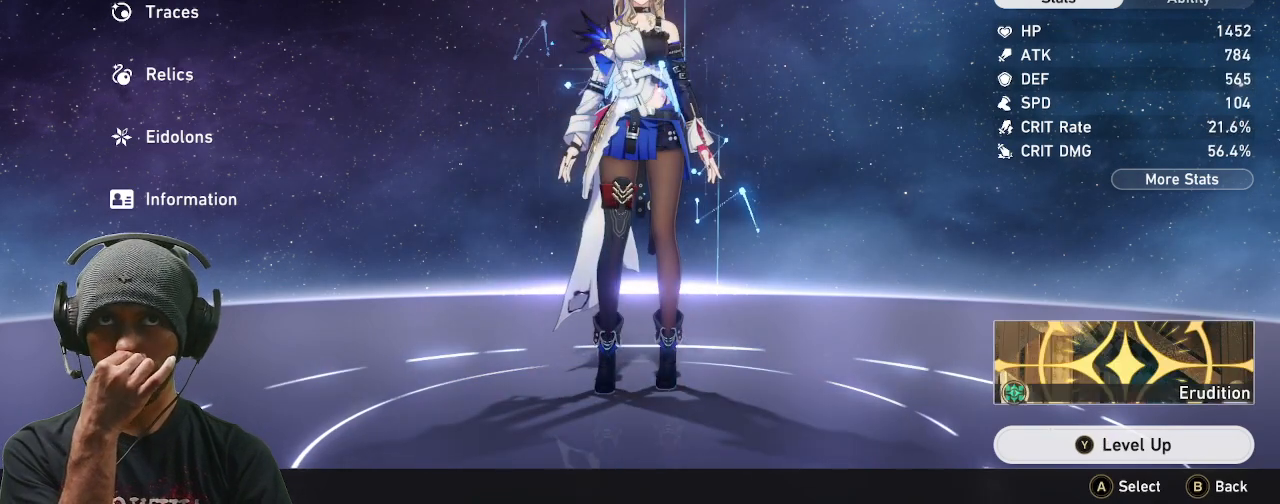
{"buttons": ["R2"], "left_stick": "center", "events": [[67, "R1", "up"], [283, "R1", "down"], [367, "R1", "up"]]}
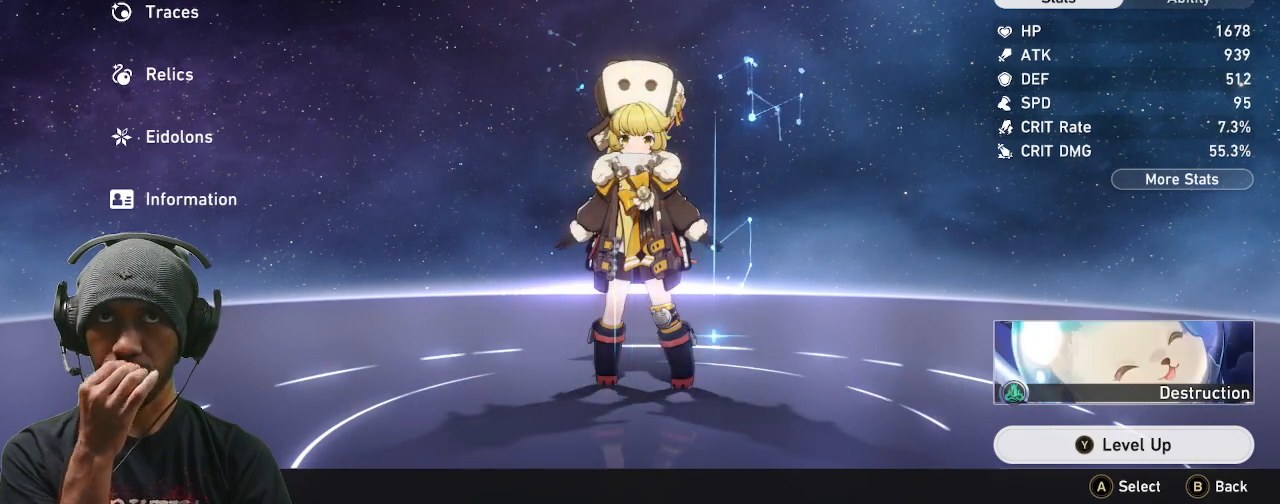
{"buttons": ["R2"], "left_stick": "center", "events": [[83, "R1", "down"], [183, "R1", "up"], [383, "R1", "down"], [500, "R1", "up"]]}
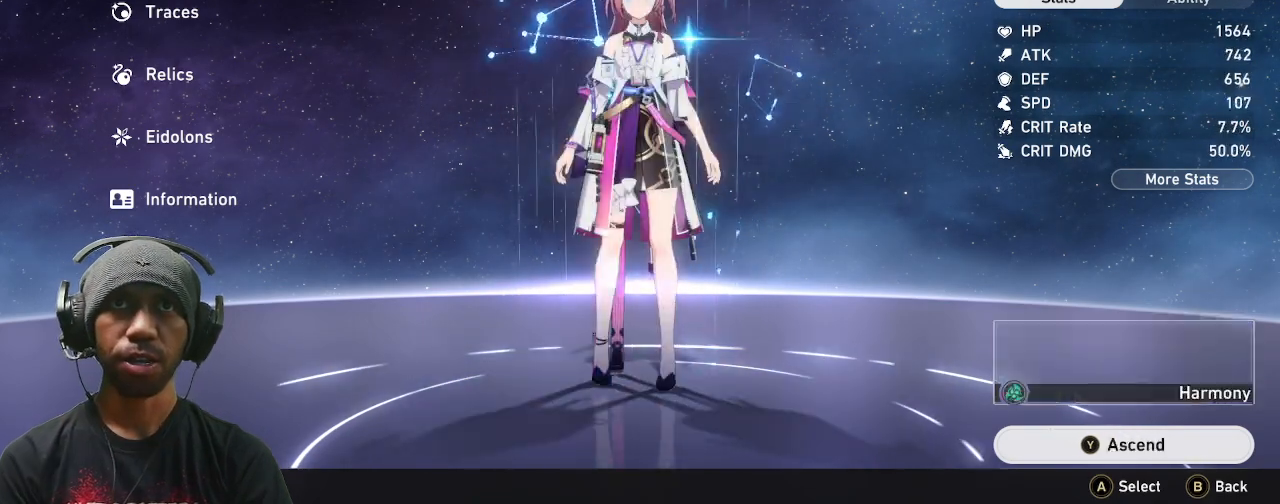
{"buttons": ["R2"], "left_stick": "center", "events": [[250, "R1", "down"], [383, "R1", "up"]]}
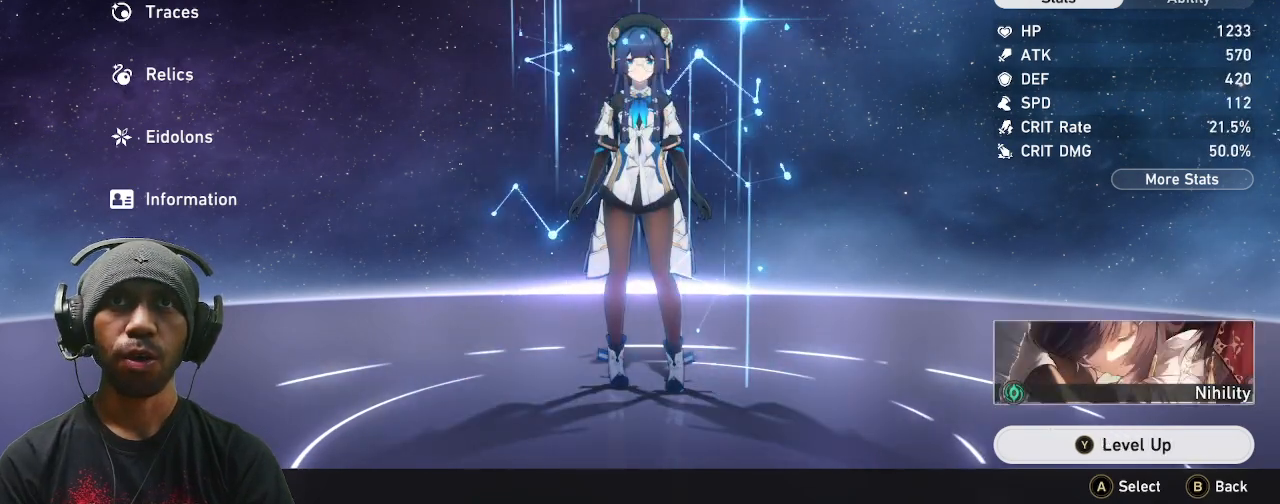
{"buttons": ["R1", "R2"], "left_stick": "center", "events": [[100, "R1", "down"], [217, "R1", "up"], [417, "R1", "down"]]}
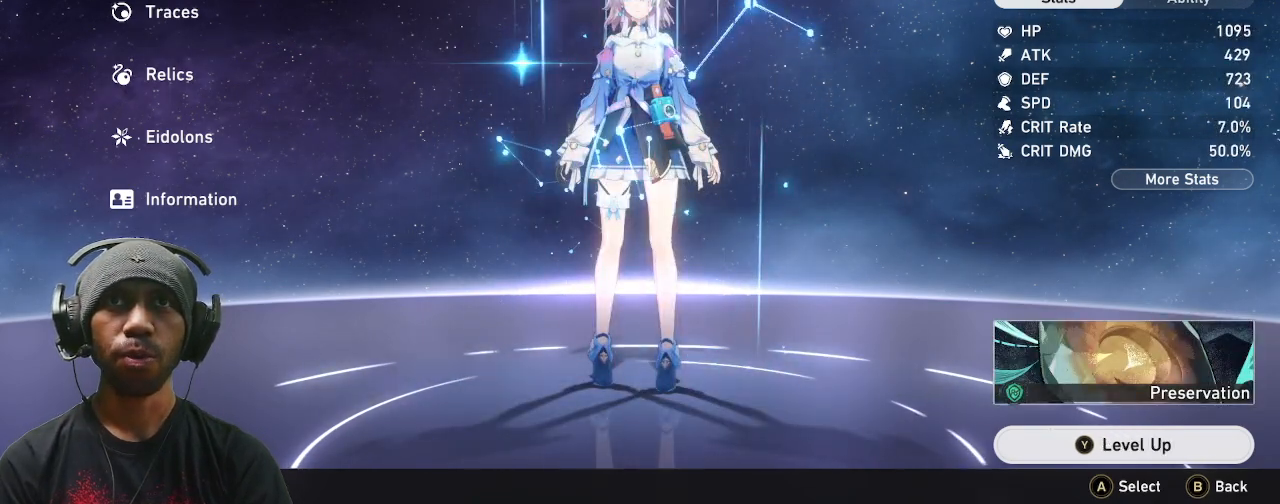
{"buttons": ["R1", "R2"], "left_stick": "center", "events": [[17, "R1", "up"], [500, "R1", "down"]]}
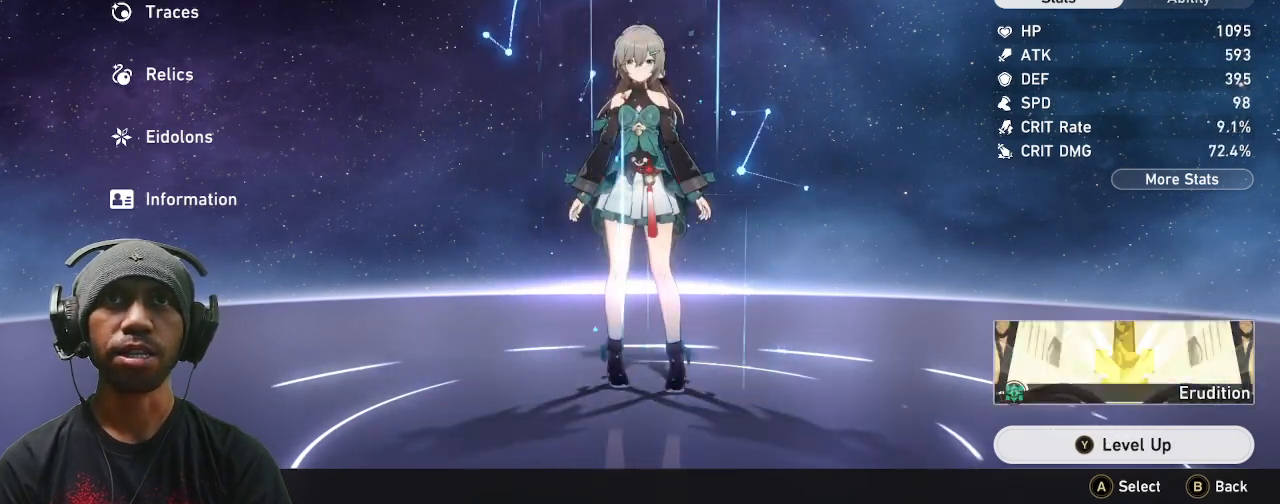
{"buttons": ["R2"], "left_stick": "center", "events": [[150, "R1", "up"], [333, "R1", "down"], [450, "R1", "up"]]}
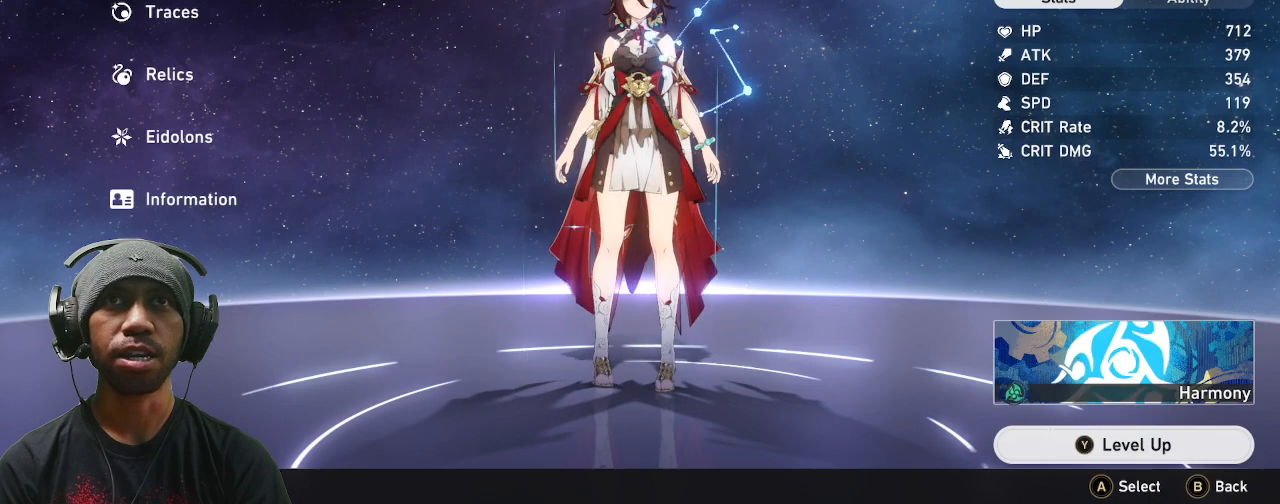
{"buttons": ["R2"], "left_stick": "center", "events": [[150, "R1", "down"], [283, "R1", "up"]]}
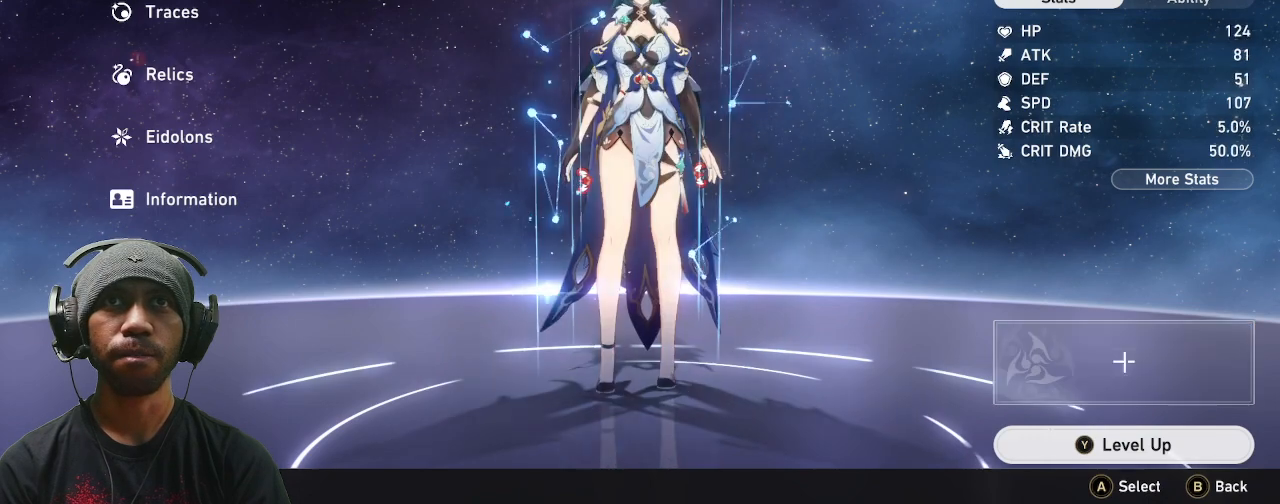
{"buttons": ["R1", "R2"], "left_stick": "center", "events": [[33, "R1", "down"], [150, "R1", "up"], [433, "R1", "down"]]}